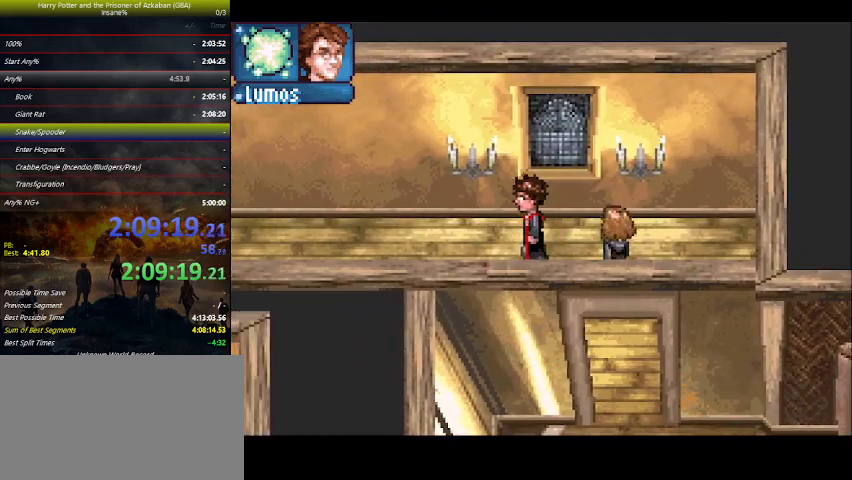
Gameplay with keyboard and mouse; each line is a JSON object with the keys held at the frame after it. "events" lists presses ("down") and releases ("up") of "a", "ctrl", "d", "down", "e", "escape", "f", "f1", "f4", "left", "q", "r", "return", "right", "s", "shift", "space", "tab", "up", "w" and "z" between this image and that frame as [ms after this image, input, new state], when the widget could be followed in between. No other keys are recorded. Mouse buttons are not recorded. Not read: mouse_move.
{"keys": ["left"], "events": []}
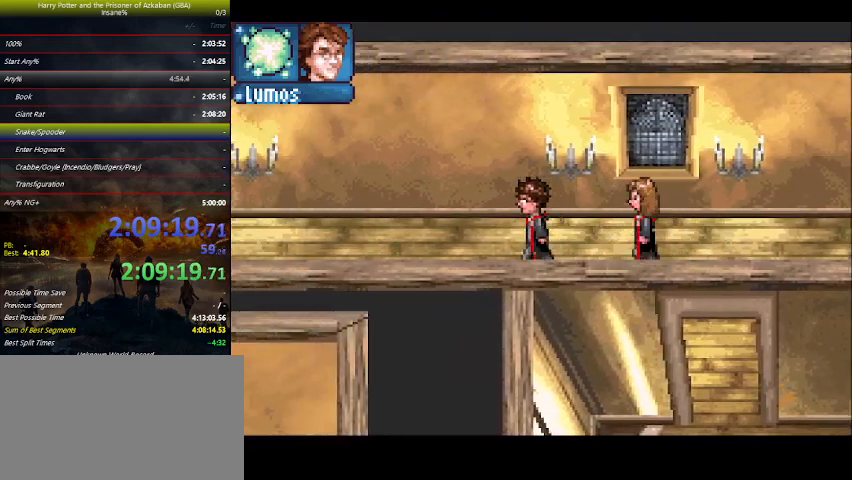
{"keys": ["left"], "events": []}
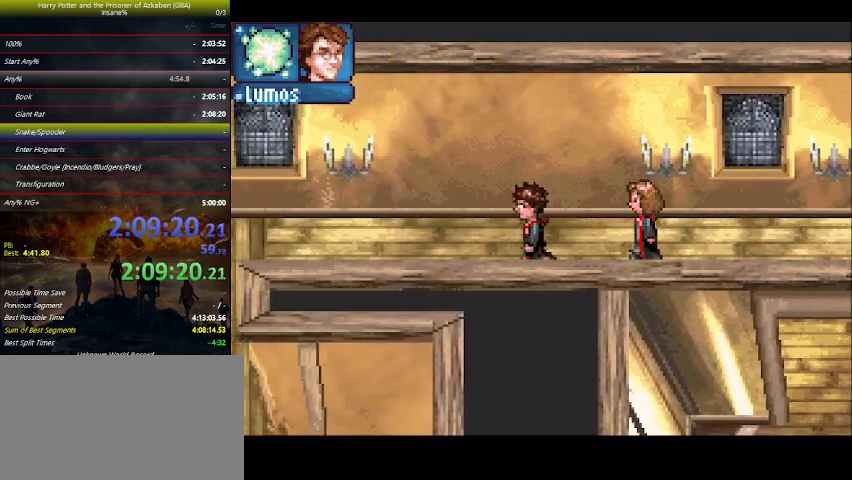
{"keys": ["left"], "events": []}
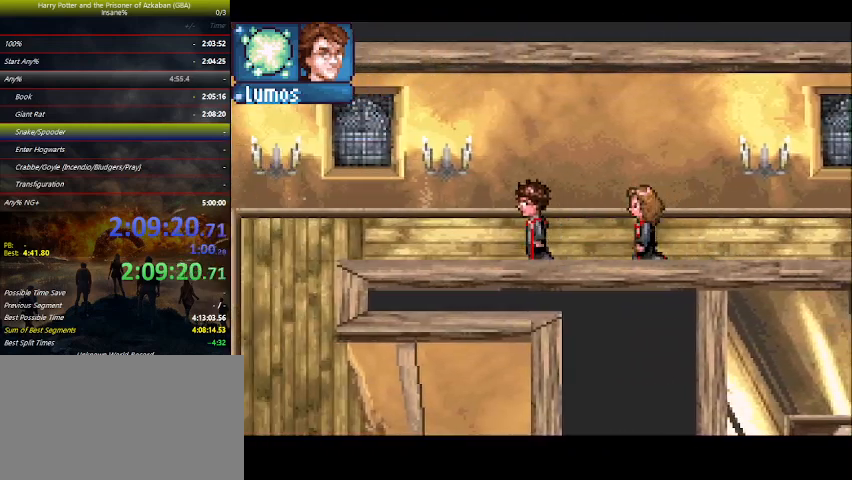
{"keys": ["left"], "events": []}
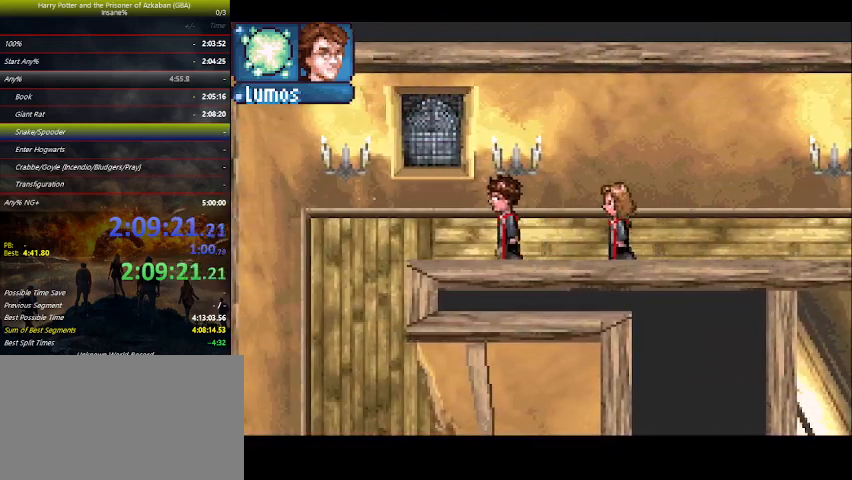
{"keys": ["down", "left"], "events": [[366, "down", "down"]]}
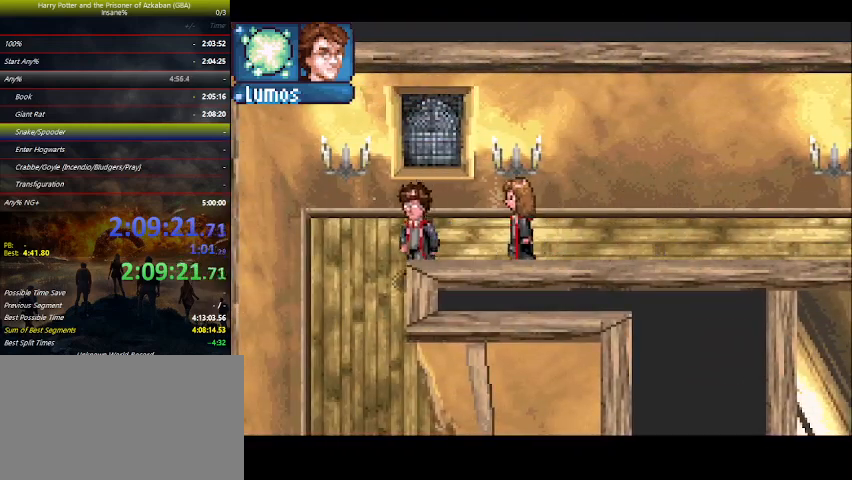
{"keys": ["down"], "events": [[66, "left", "up"], [433, "space", "down"], [466, "space", "up"]]}
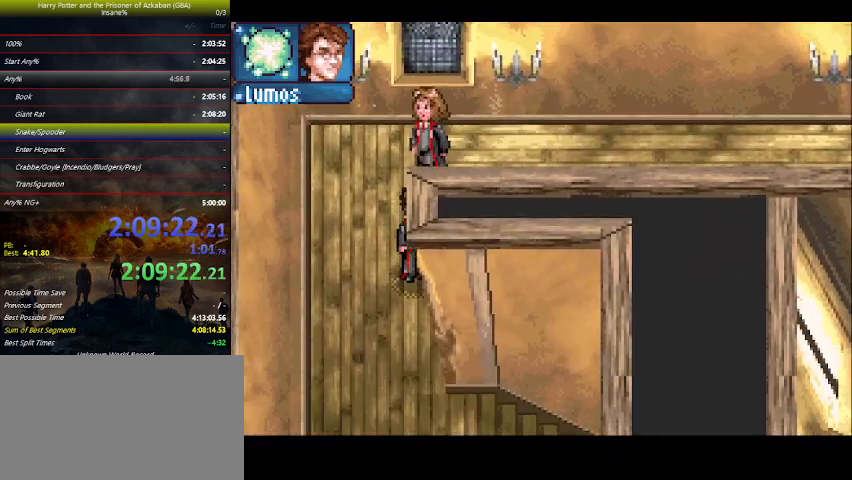
{"keys": ["down"], "events": [[66, "space", "down"], [166, "space", "up"]]}
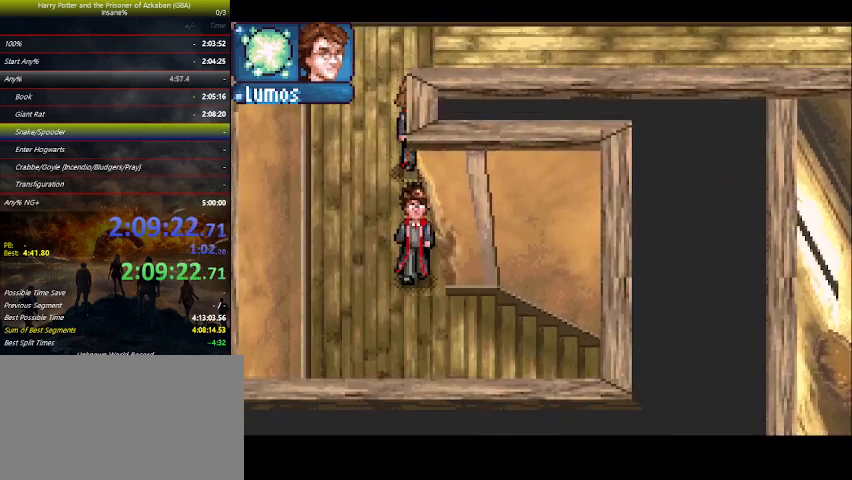
{"keys": ["right", "space"], "events": [[100, "right", "down"], [266, "down", "up"], [266, "space", "down"], [333, "space", "up"], [466, "space", "down"]]}
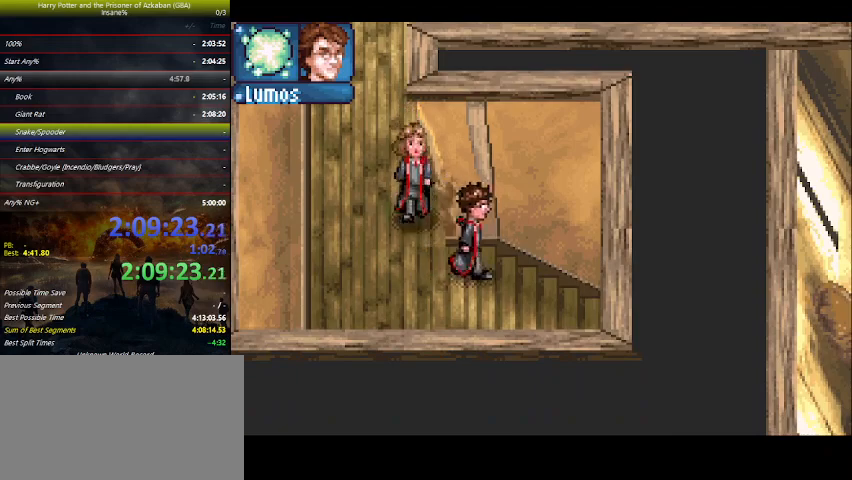
{"keys": ["right", "space"], "events": [[33, "space", "up"], [66, "space", "down"], [100, "space", "up"], [166, "space", "down"], [200, "space", "up"], [233, "space", "down"], [300, "space", "up"], [333, "space", "down"], [400, "space", "up"], [500, "space", "down"]]}
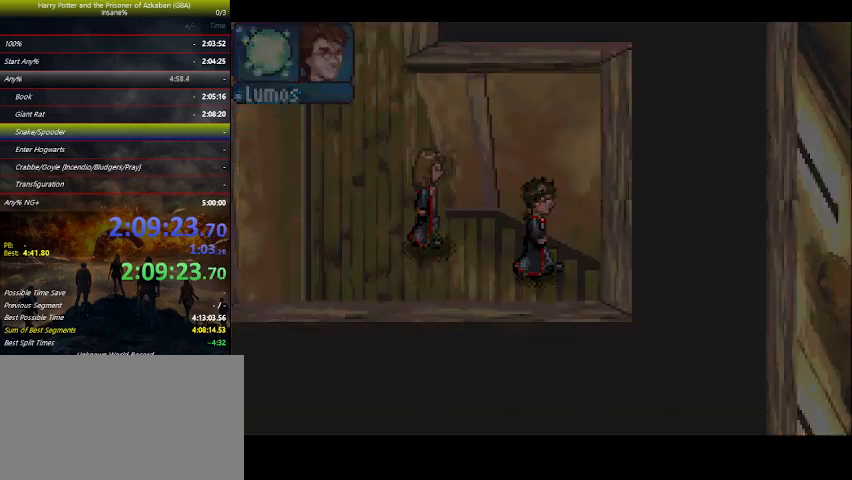
{"keys": ["right", "space"], "events": [[66, "space", "up"], [200, "space", "down"], [233, "space", "up"], [366, "space", "down"], [400, "space", "up"], [500, "space", "down"]]}
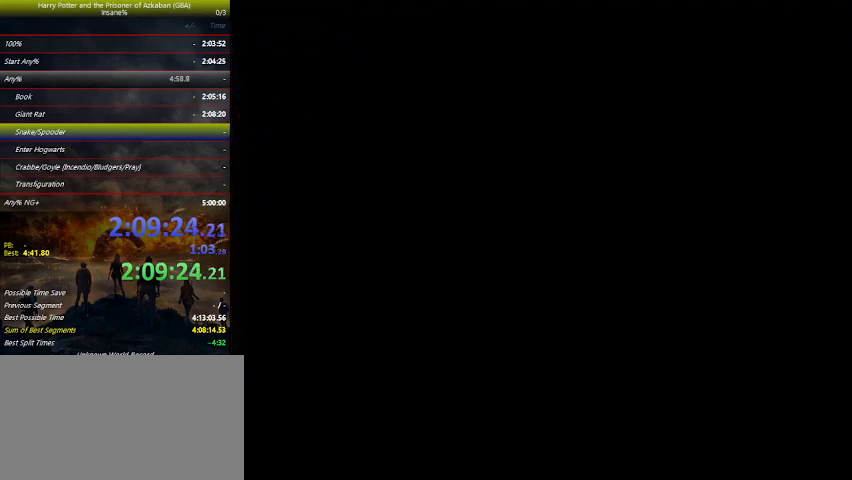
{"keys": ["right"], "events": [[33, "space", "up"], [100, "space", "down"], [133, "space", "up"], [200, "space", "down"], [233, "space", "up"], [366, "space", "down"], [433, "space", "up"]]}
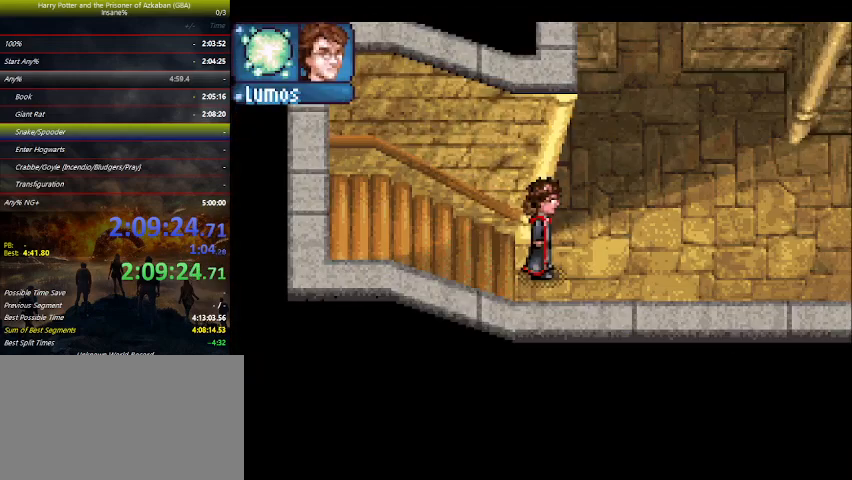
{"keys": ["right"], "events": [[66, "space", "down"], [100, "space", "up"], [266, "space", "down"], [300, "space", "up"], [433, "space", "down"], [500, "space", "up"]]}
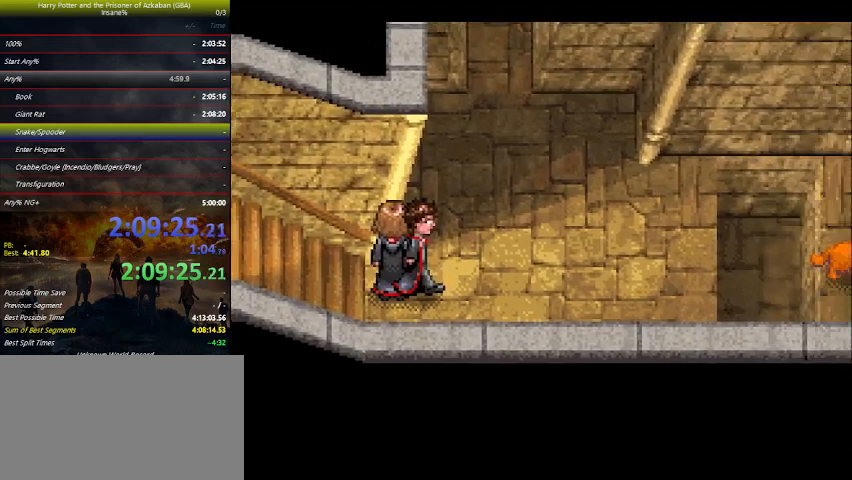
{"keys": ["right"], "events": [[100, "space", "down"], [133, "space", "up"], [266, "space", "down"], [300, "space", "up"], [366, "space", "down"], [400, "space", "up"], [466, "space", "down"], [500, "space", "up"]]}
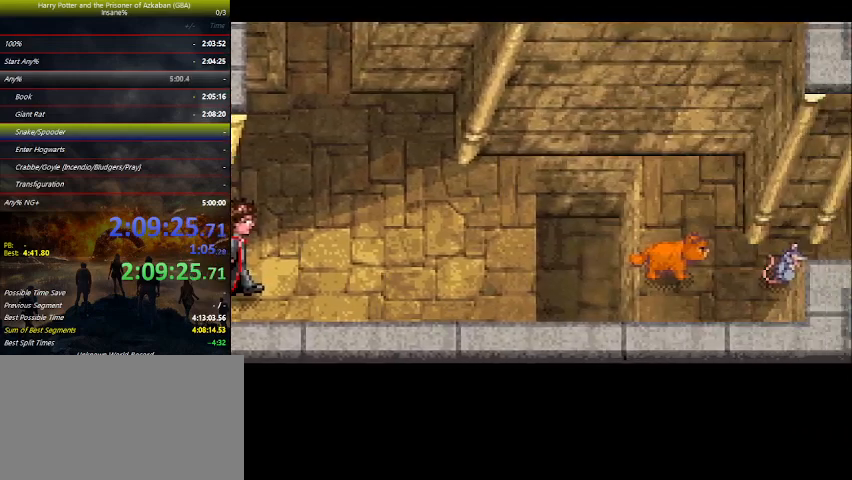
{"keys": ["right", "space"], "events": [[133, "space", "down"], [200, "space", "up"], [333, "space", "down"], [366, "space", "up"], [500, "space", "down"]]}
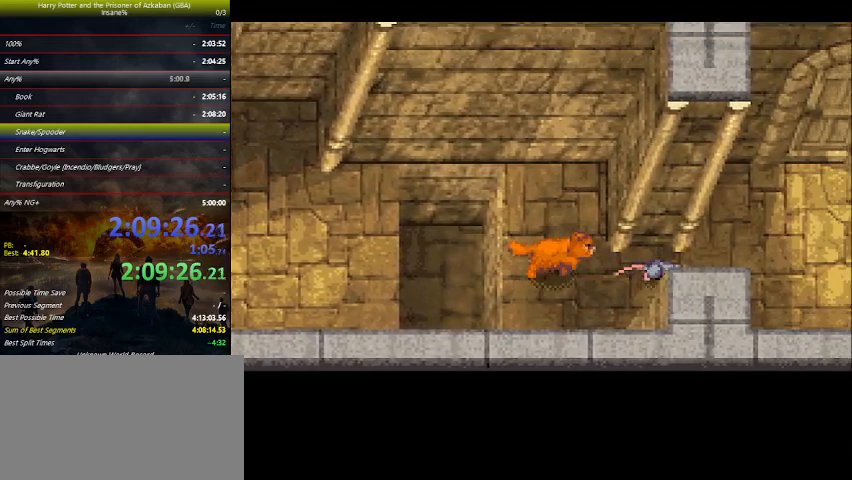
{"keys": ["right"], "events": [[66, "space", "up"], [200, "space", "down"], [266, "space", "up"], [400, "space", "down"], [433, "space", "up"]]}
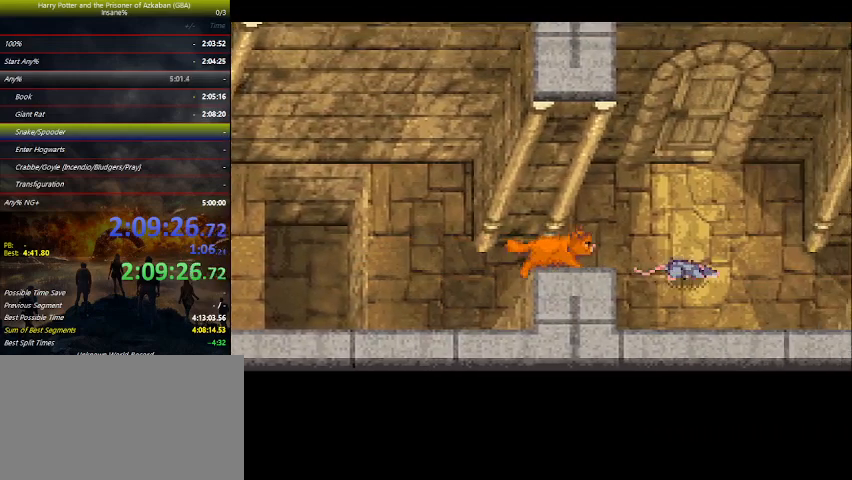
{"keys": ["right"], "events": [[66, "space", "down"], [133, "space", "up"], [266, "space", "down"], [300, "space", "up"], [400, "space", "down"], [500, "space", "up"]]}
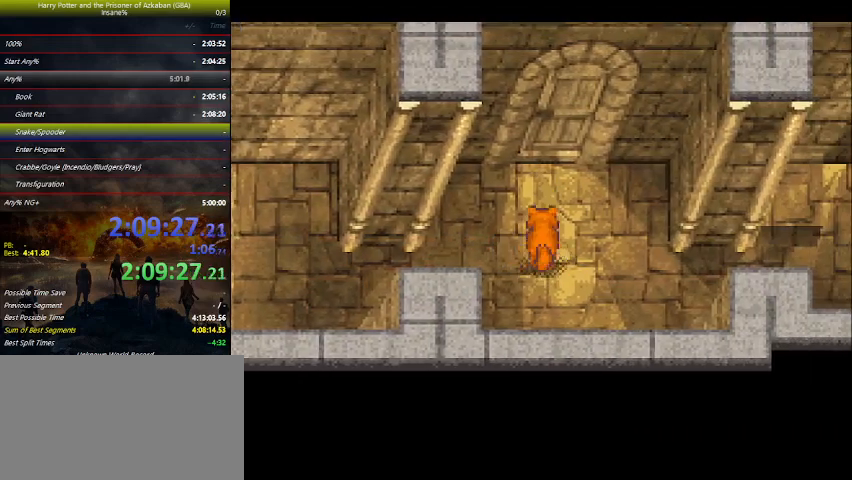
{"keys": ["right"], "events": [[100, "space", "down"], [133, "space", "up"], [266, "space", "down"], [366, "space", "up"]]}
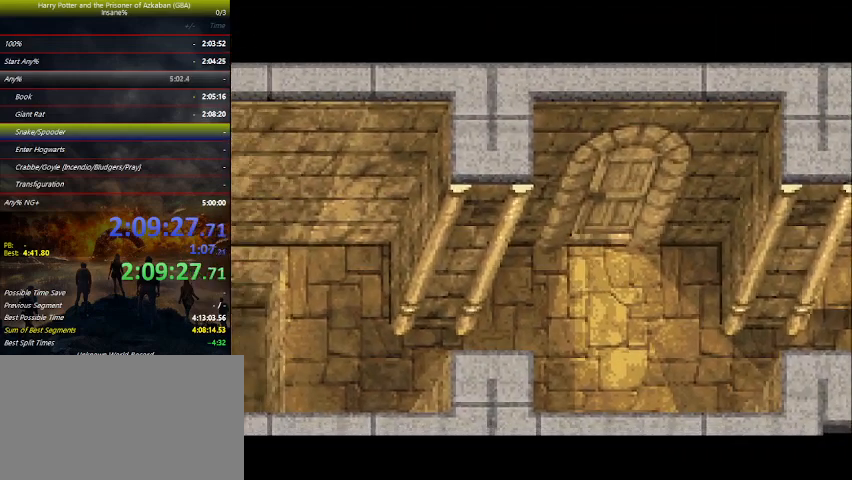
{"keys": ["right"], "events": []}
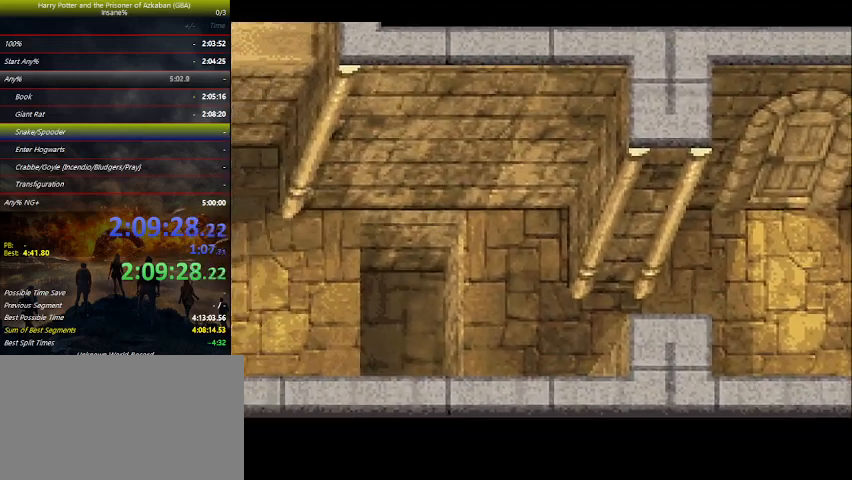
{"keys": ["right"], "events": []}
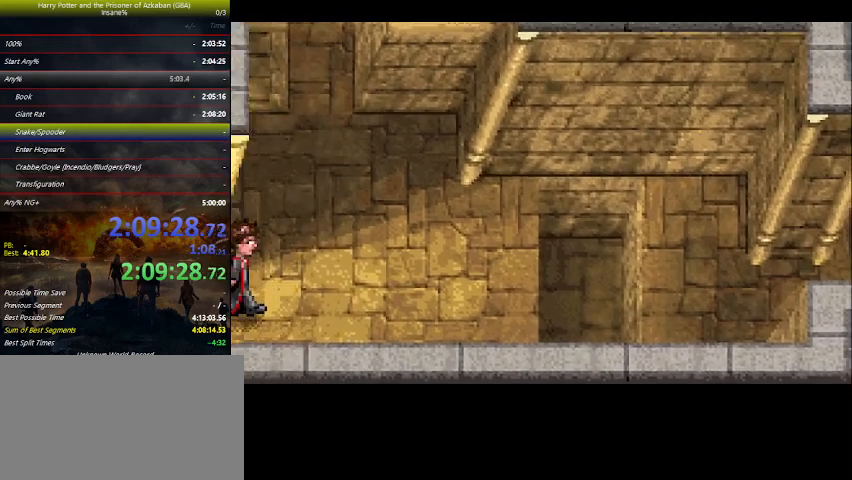
{"keys": ["right"], "events": []}
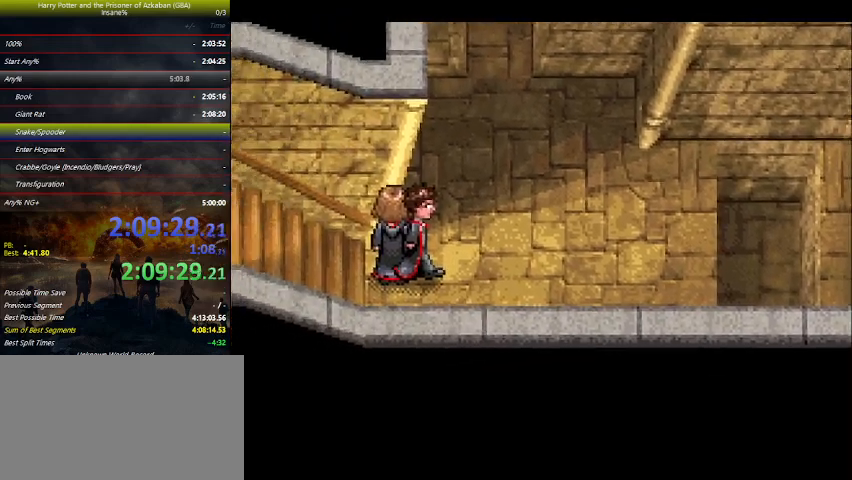
{"keys": ["right"], "events": []}
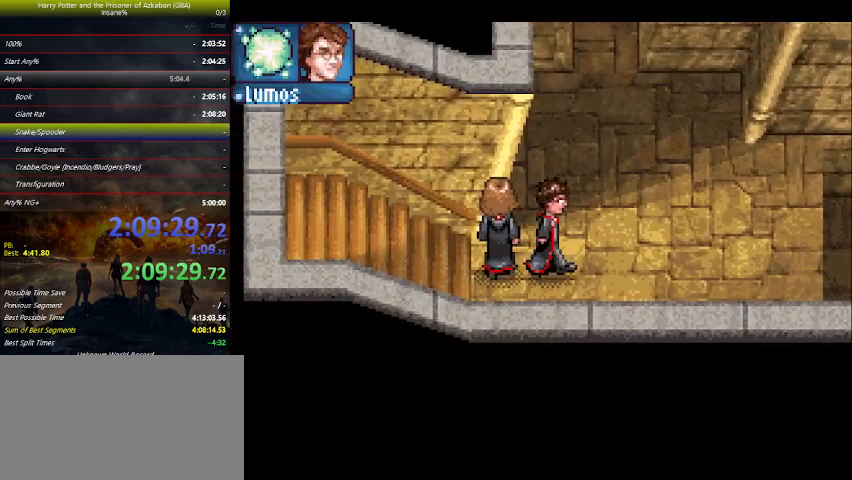
{"keys": ["right"], "events": [[166, "z", "down"], [266, "z", "up"]]}
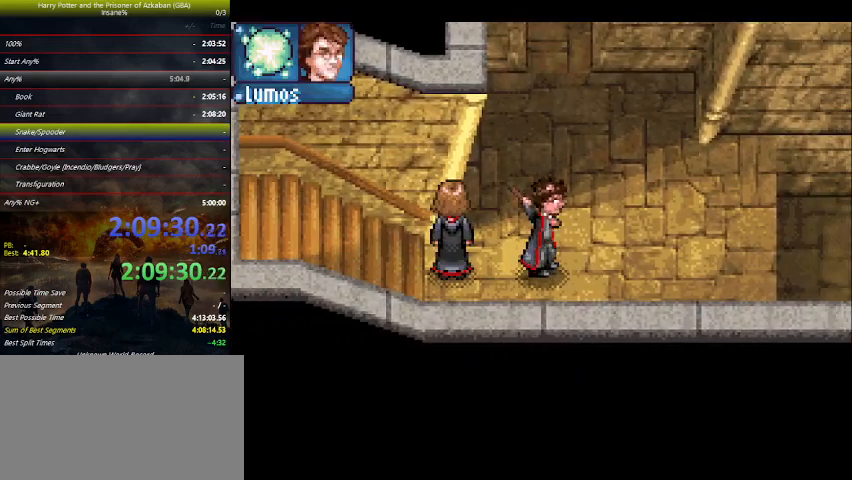
{"keys": ["right"], "events": []}
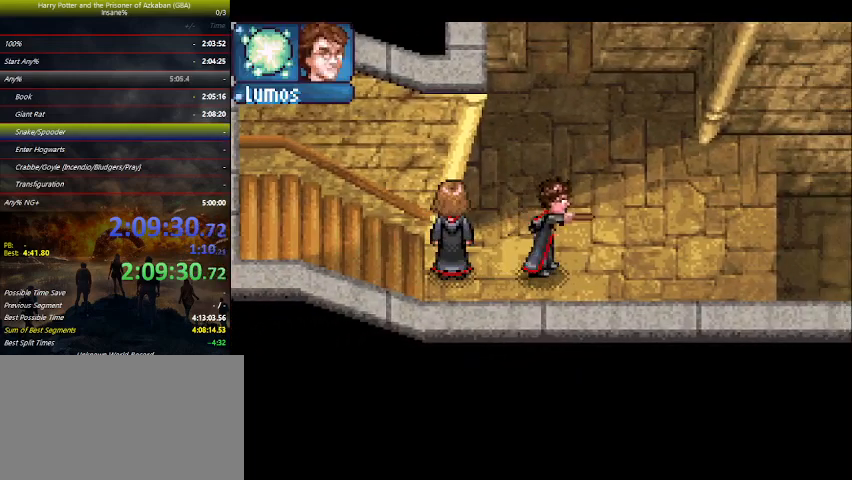
{"keys": ["right"], "events": []}
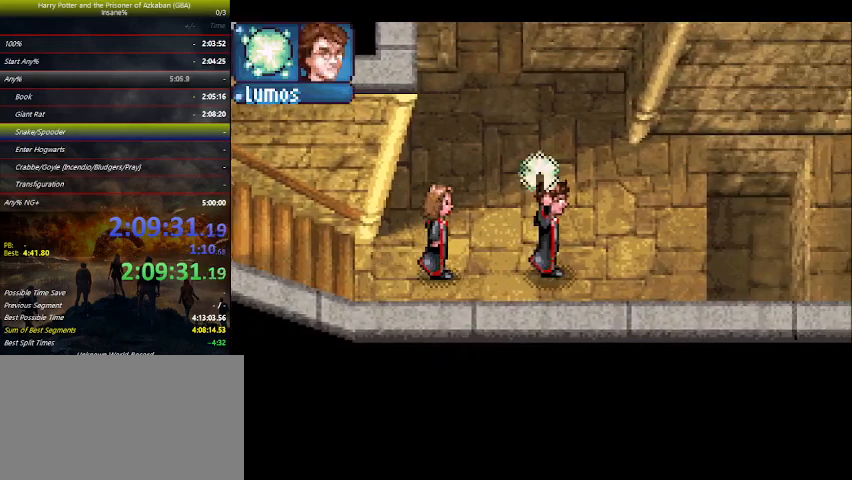
{"keys": ["right", "up"], "events": [[400, "up", "down"]]}
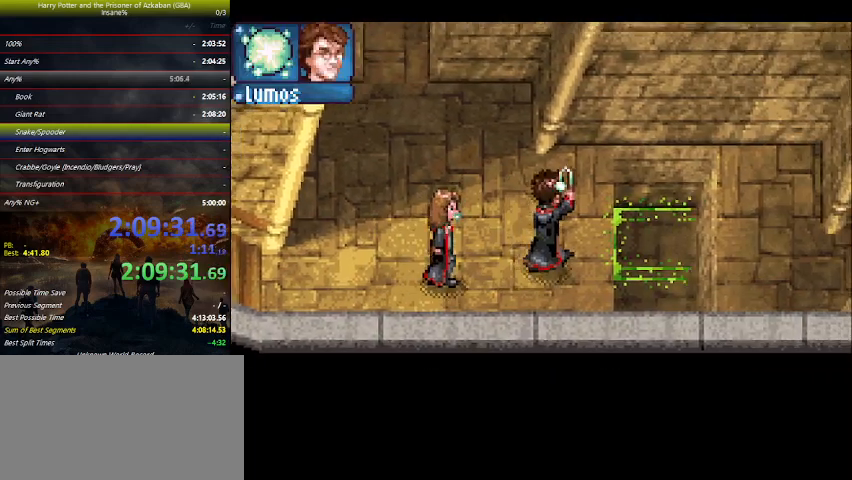
{"keys": ["right"], "events": [[66, "up", "up"]]}
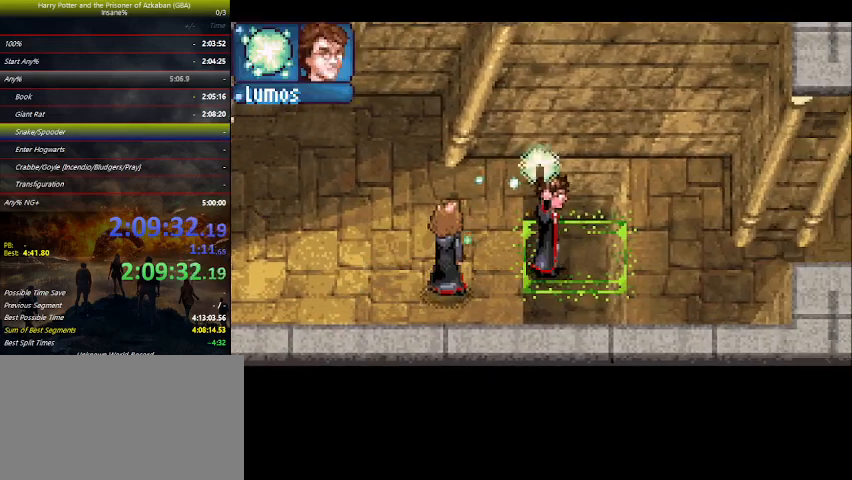
{"keys": ["right"], "events": []}
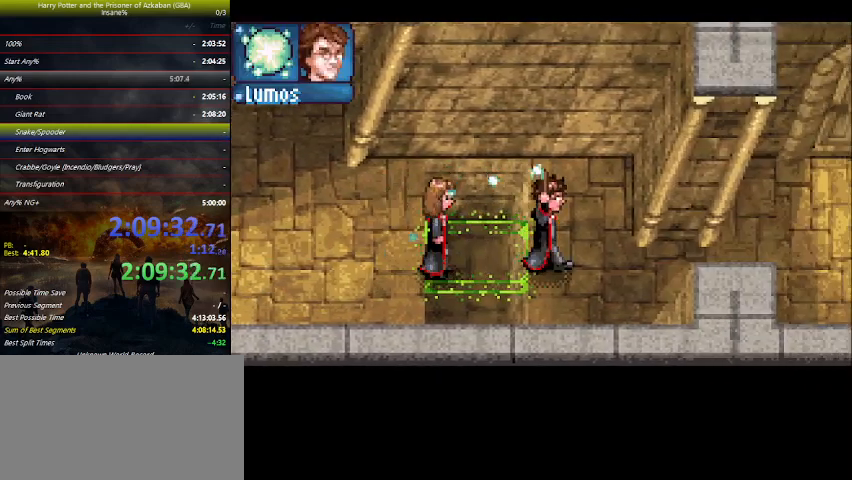
{"keys": ["right"], "events": []}
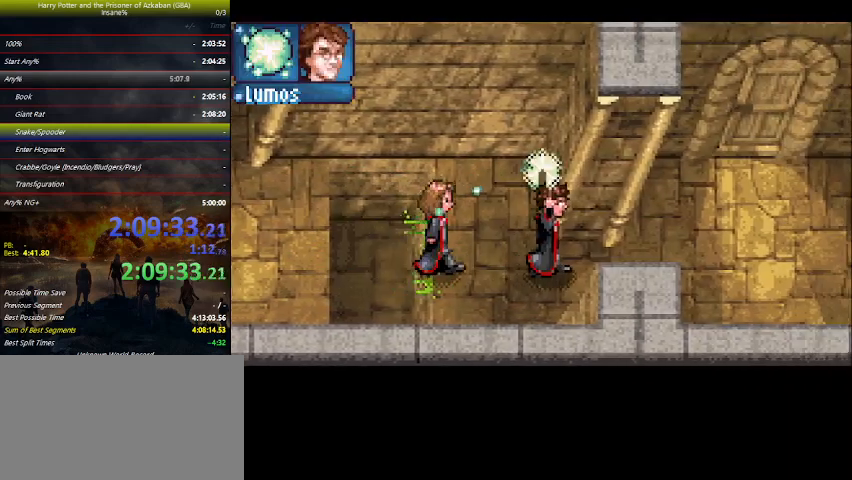
{"keys": ["right", "up"], "events": [[400, "up", "down"]]}